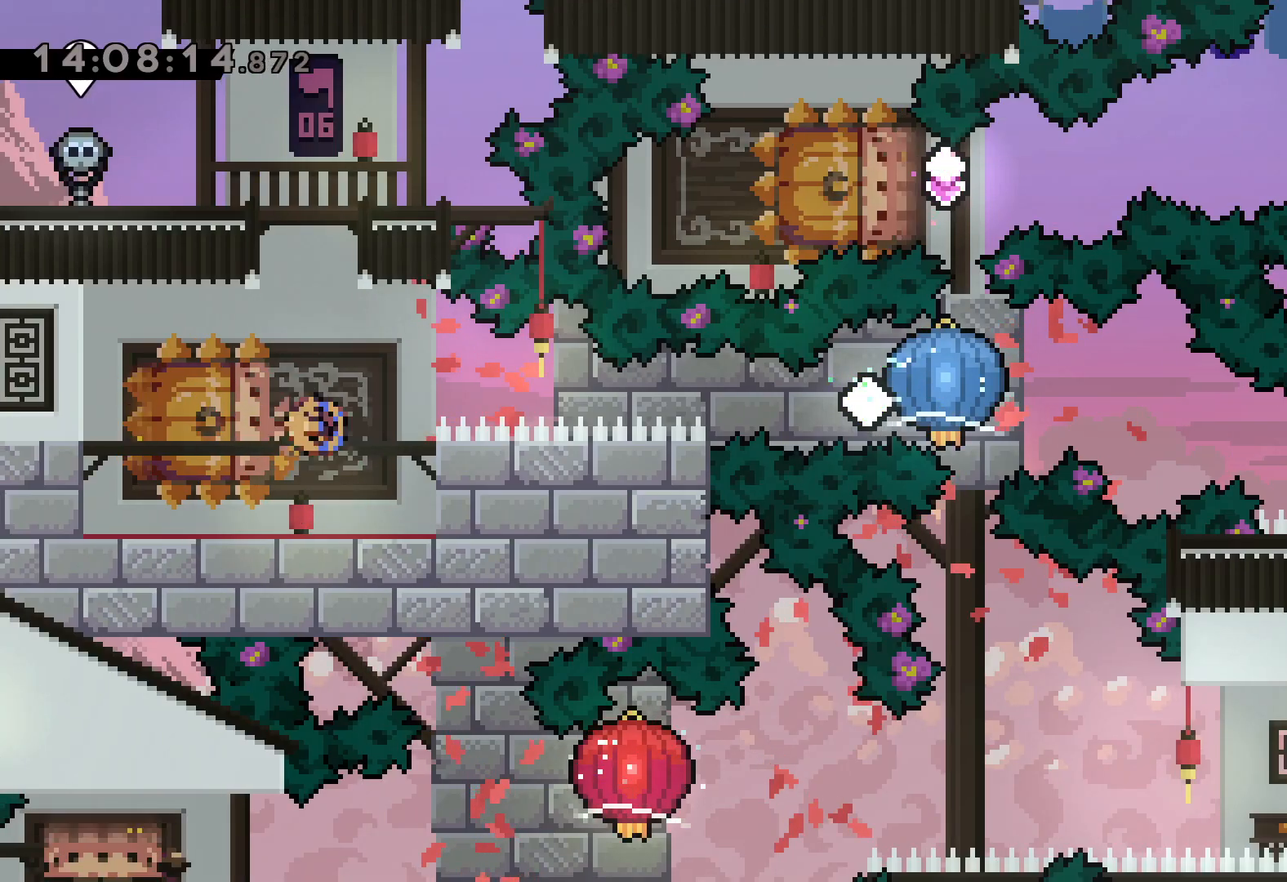
Gameplay with keyboard; each line is a JSON object with the keys held at the frame after it. "events" lists presses ("down") and releases ("up") of "dash", "down", "grab", "jump", "left", "right" and "up" between this image and that frame as [ms after this image, input, new state], when the widget could be followed in between. No other keys are recorded. Mouse input is not recorded. Key names are as the overlay labels them; some are game actions (e.g. jump) rather than physical keys.
{"keys": ["grab", "right"], "events": [[50, "right", "down"], [67, "dash", "up"], [100, "jump", "down"], [117, "dash", "down"], [150, "down", "up"], [167, "left", "up"], [200, "grab", "down"], [217, "jump", "up"], [250, "dash", "up"]]}
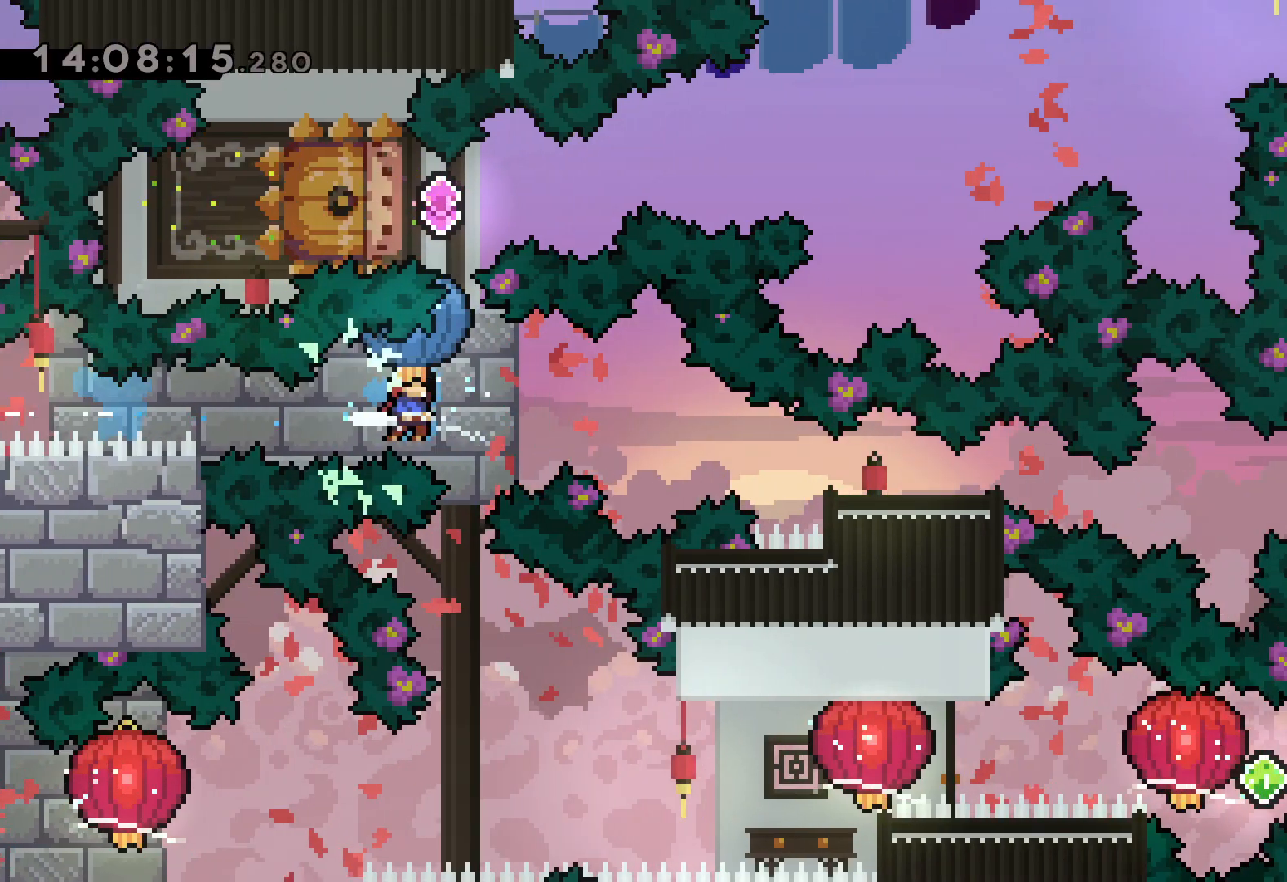
{"keys": [], "events": [[33, "down", "down"], [50, "dash", "down"], [67, "grab", "up"], [317, "dash", "up"], [383, "down", "up"], [483, "right", "up"]]}
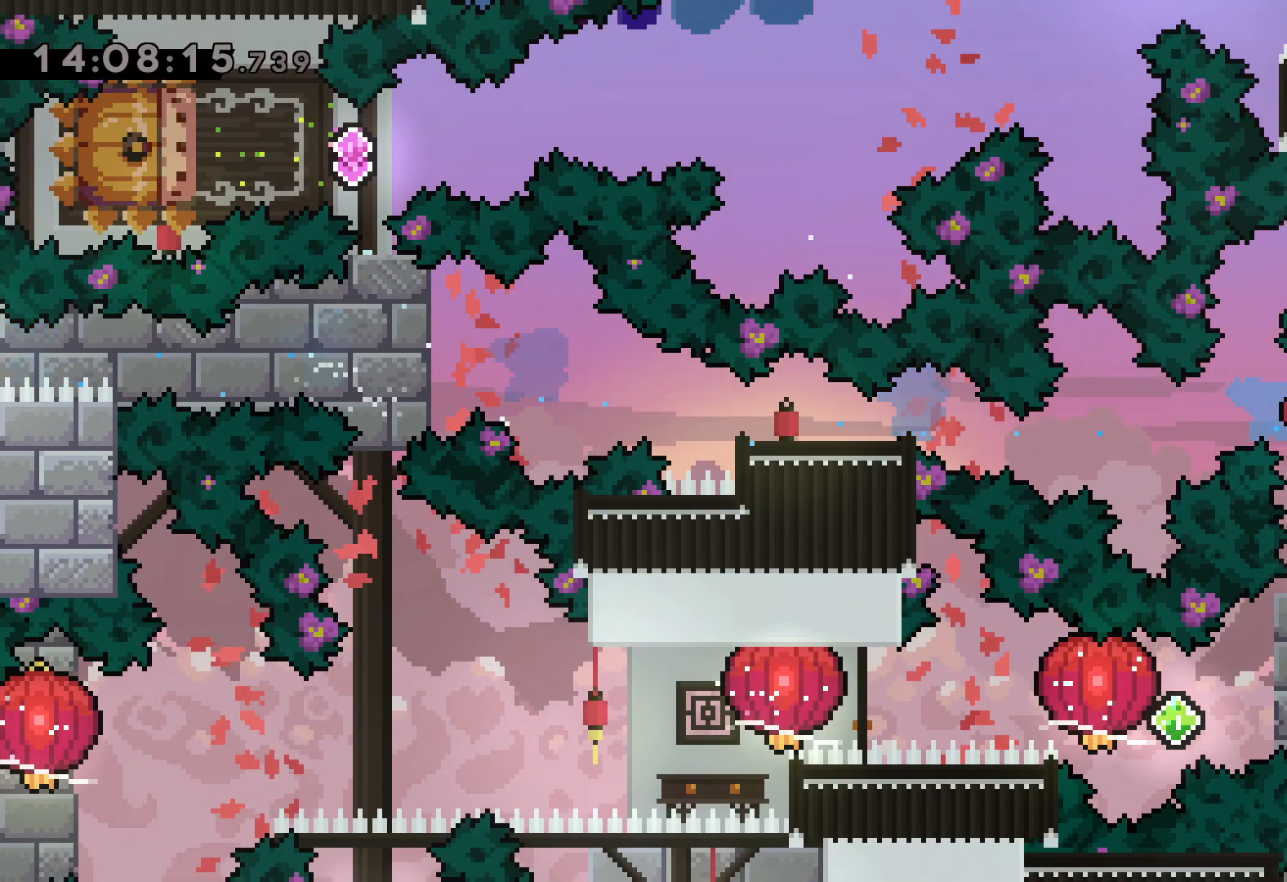
{"keys": ["dash", "right"], "events": [[433, "right", "down"], [450, "dash", "down"]]}
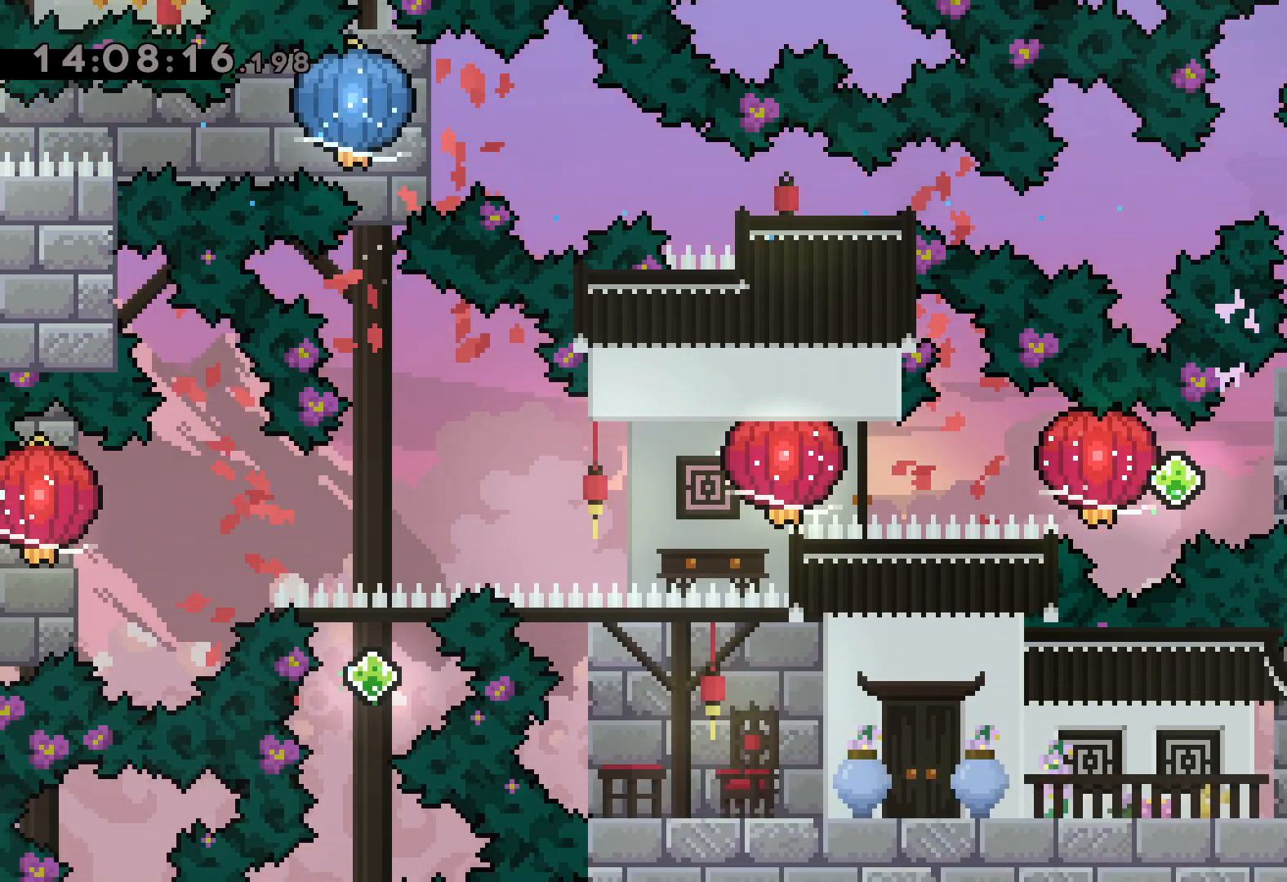
{"keys": ["grab", "left"], "events": [[117, "dash", "up"], [133, "jump", "down"], [133, "left", "down"], [167, "dash", "down"], [200, "right", "up"], [250, "grab", "down"], [283, "jump", "up"], [383, "dash", "up"]]}
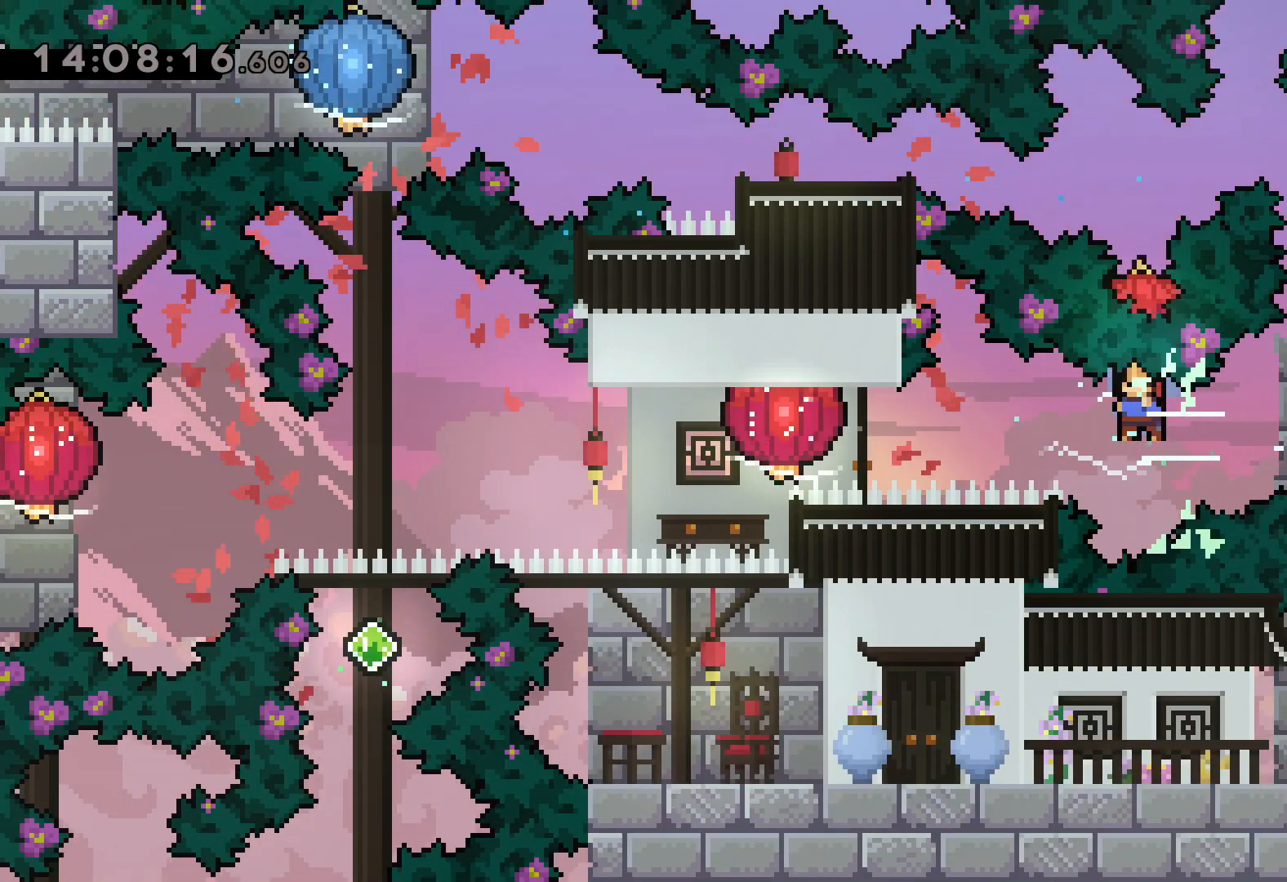
{"keys": ["grab", "left"], "events": [[117, "dash", "down"], [267, "dash", "up"]]}
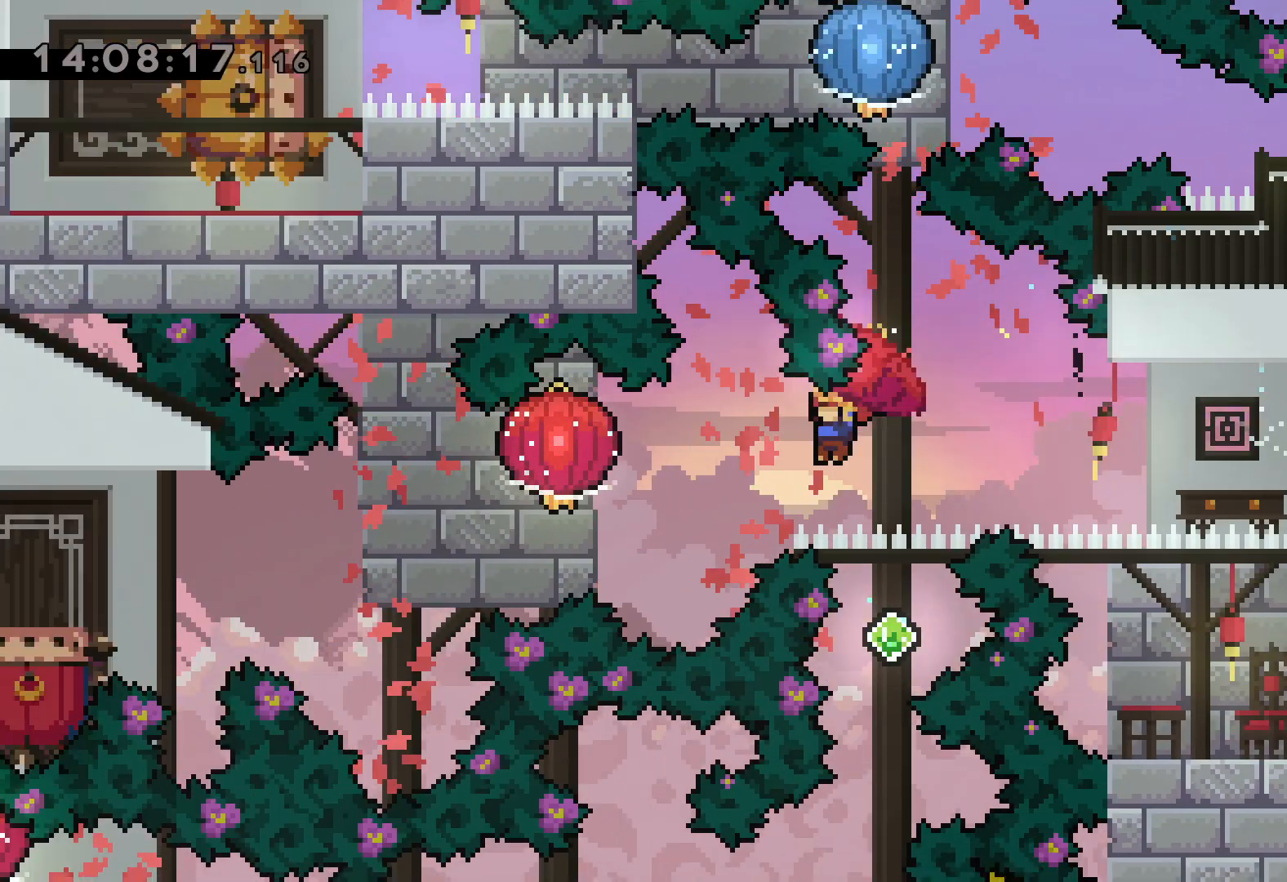
{"keys": ["down", "grab", "jump", "left"], "events": [[100, "down", "down"], [283, "jump", "down"]]}
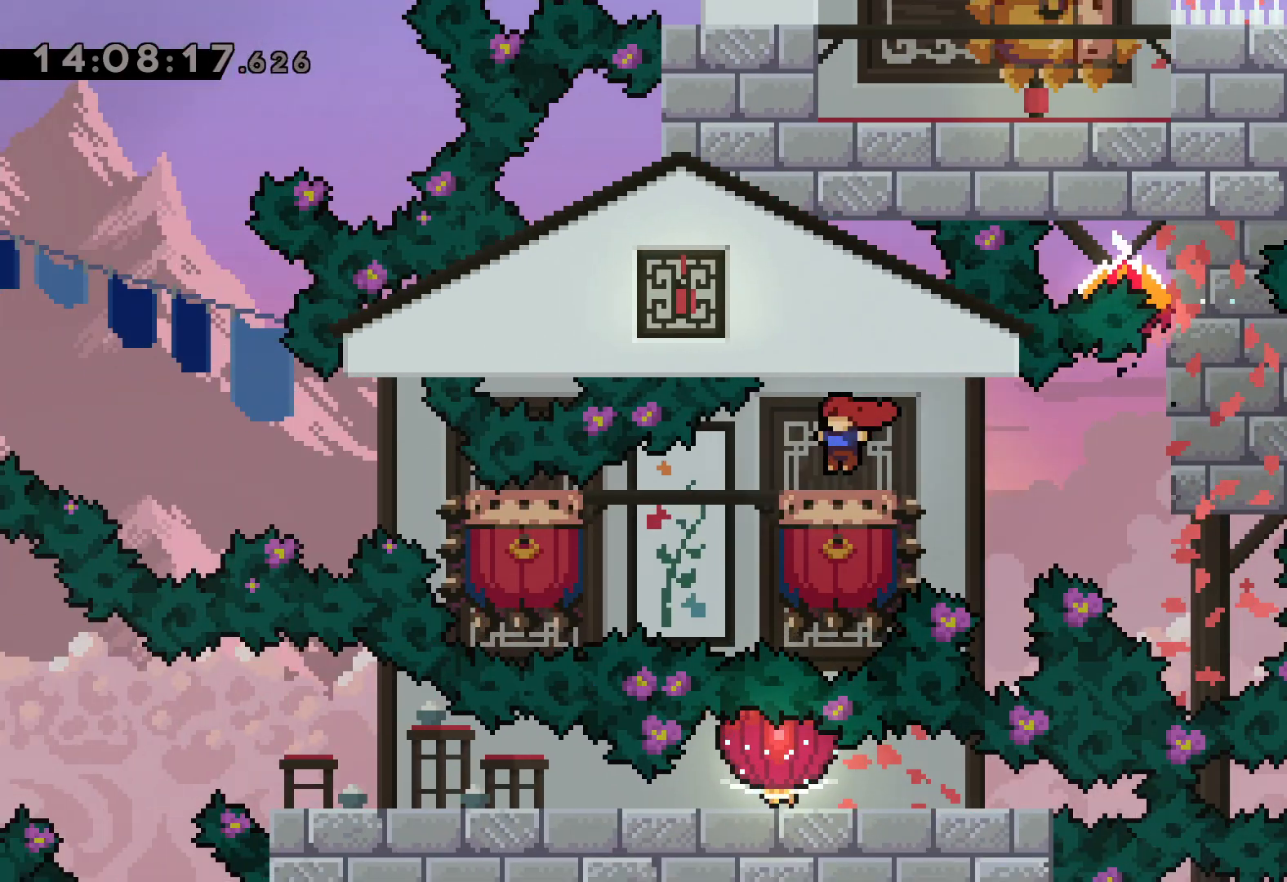
{"keys": [], "events": [[133, "down", "up"], [417, "left", "up"], [433, "grab", "up"], [433, "jump", "up"]]}
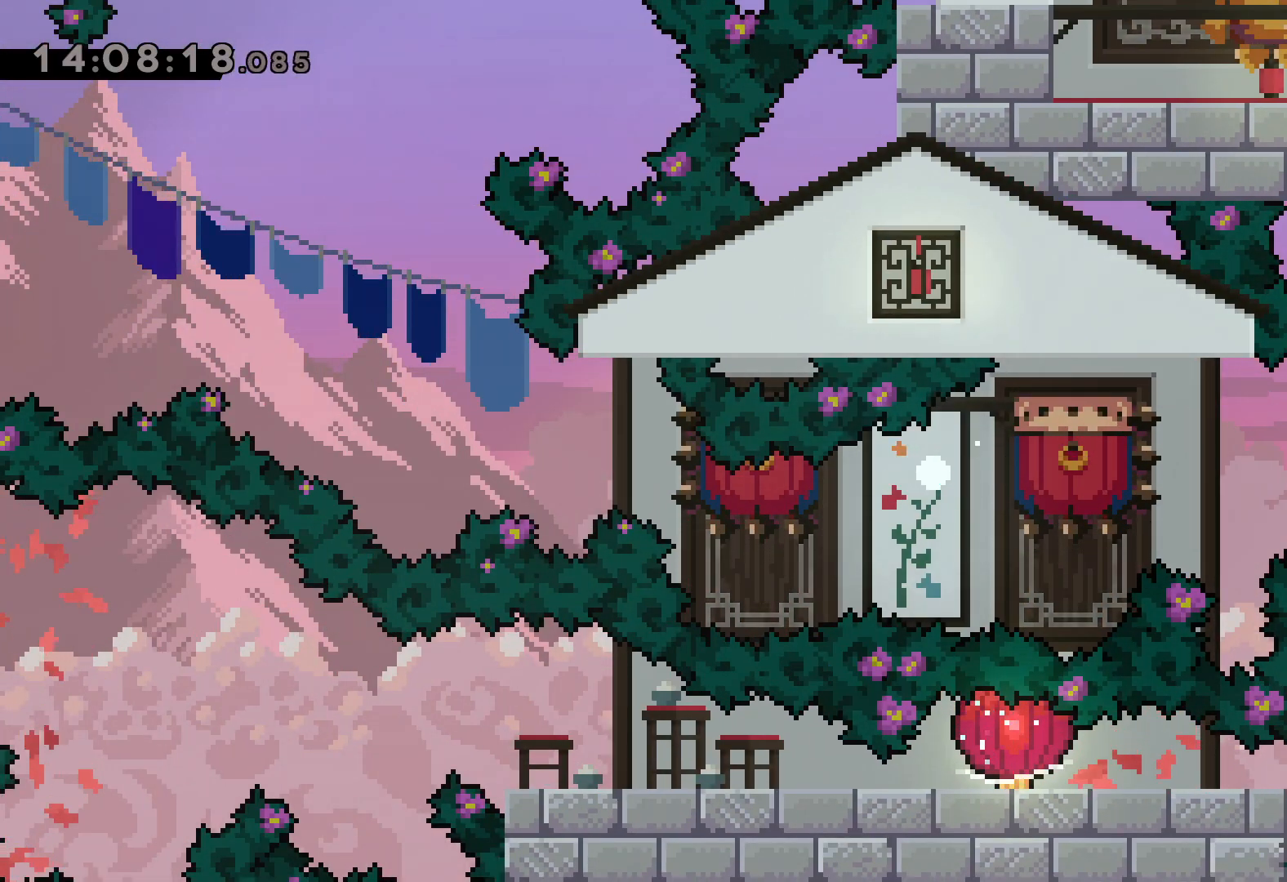
{"keys": [], "events": []}
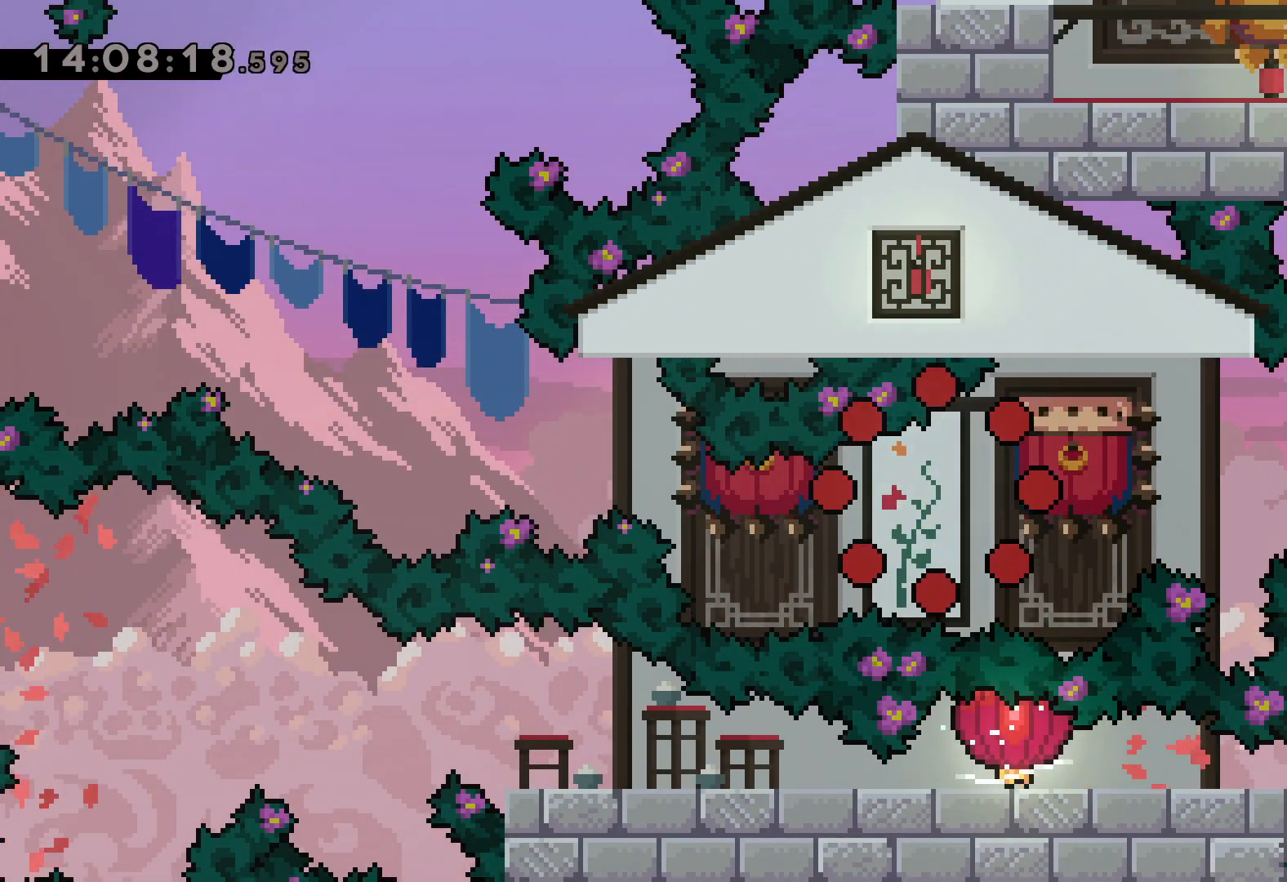
{"keys": [], "events": []}
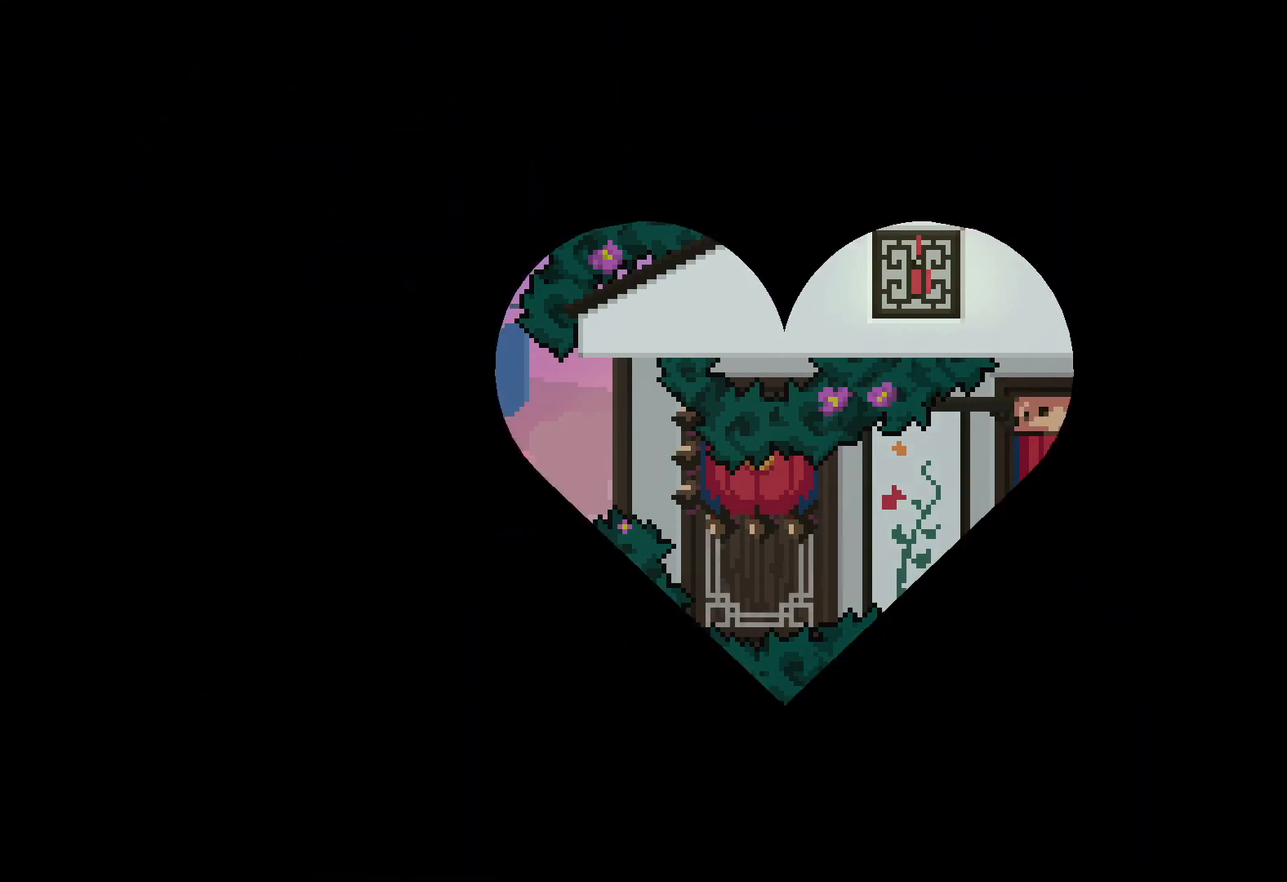
{"keys": [], "events": []}
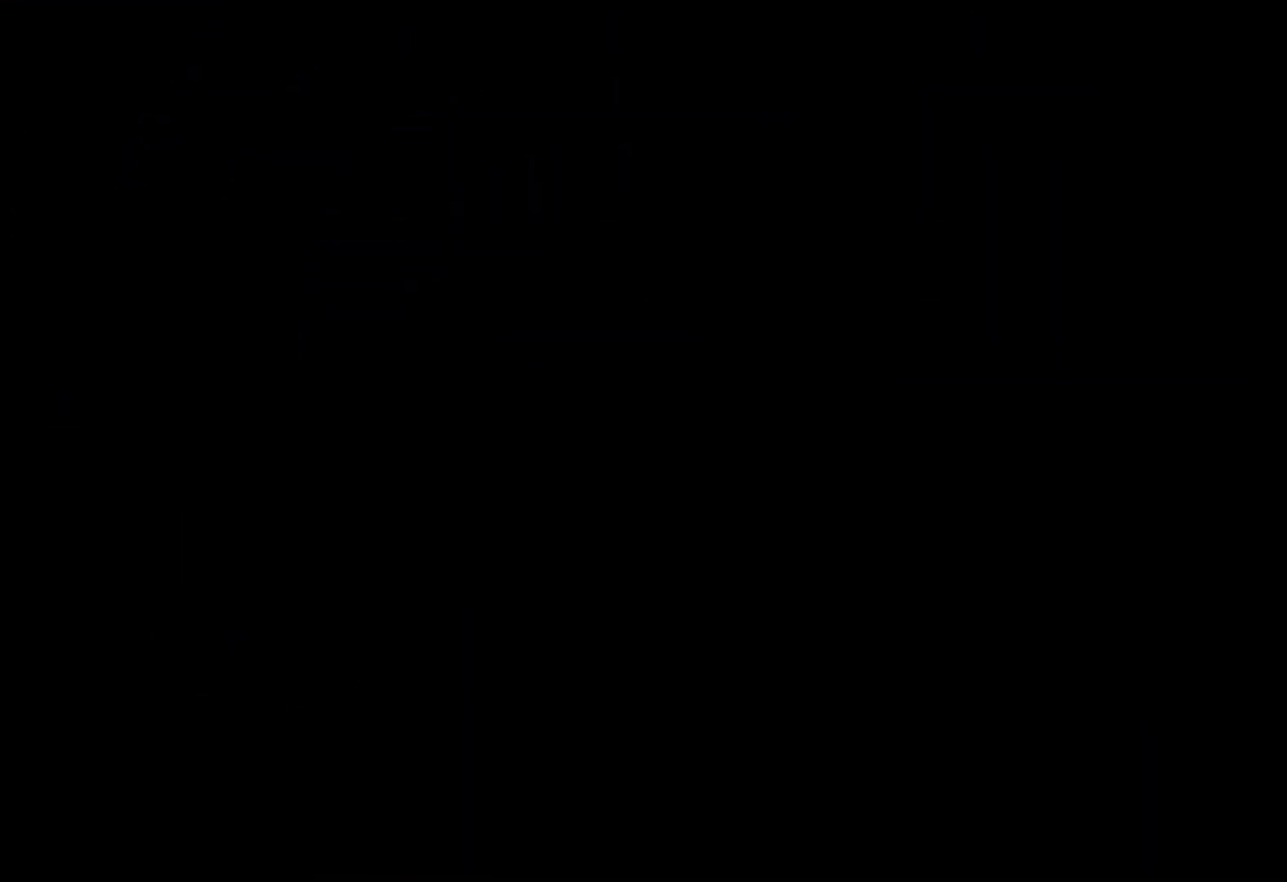
{"keys": ["down", "left"], "events": [[467, "down", "down"], [483, "left", "down"]]}
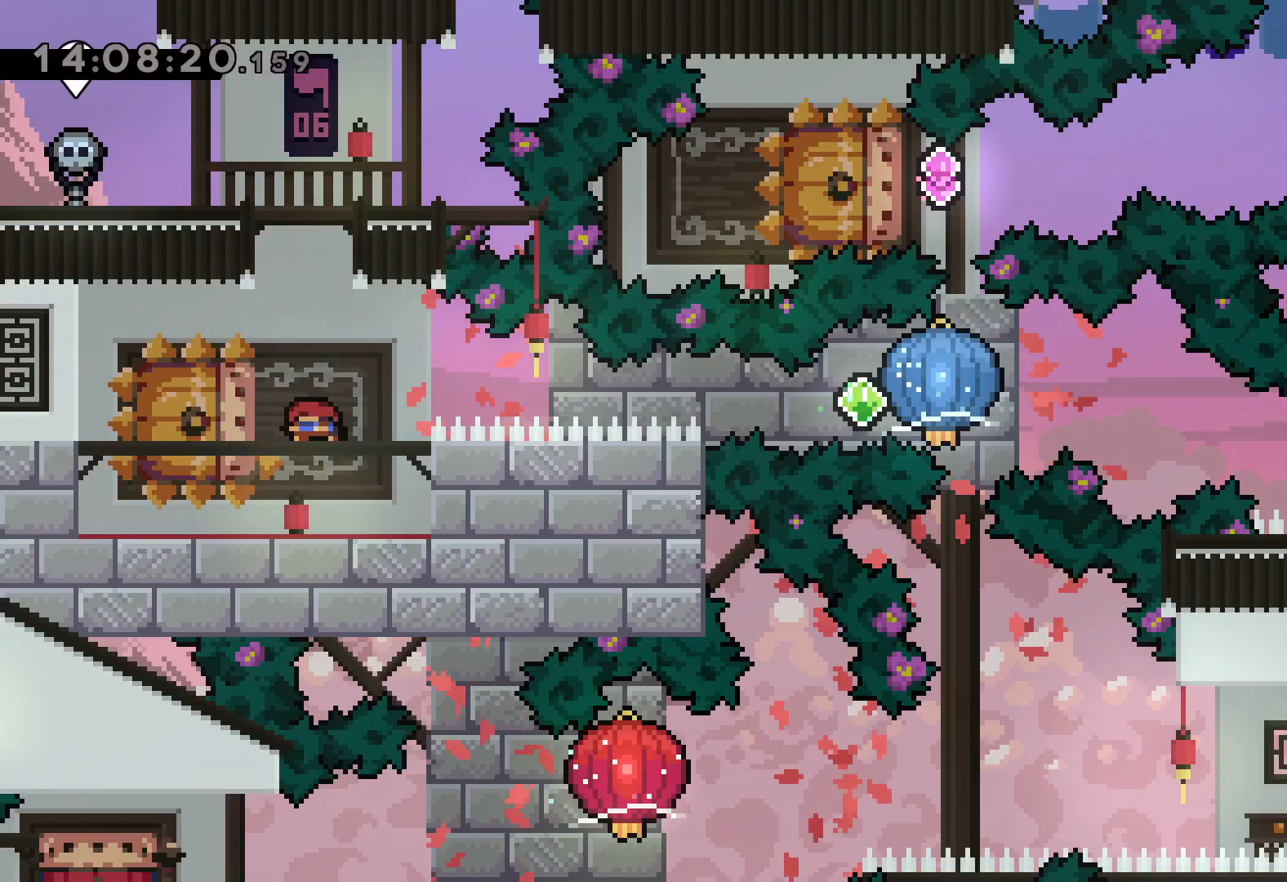
{"keys": ["grab", "right"], "events": [[17, "dash", "down"], [150, "right", "down"], [183, "dash", "up"], [200, "jump", "down"], [233, "dash", "down"], [233, "down", "up"], [267, "left", "up"], [317, "grab", "down"], [317, "jump", "up"], [383, "dash", "up"]]}
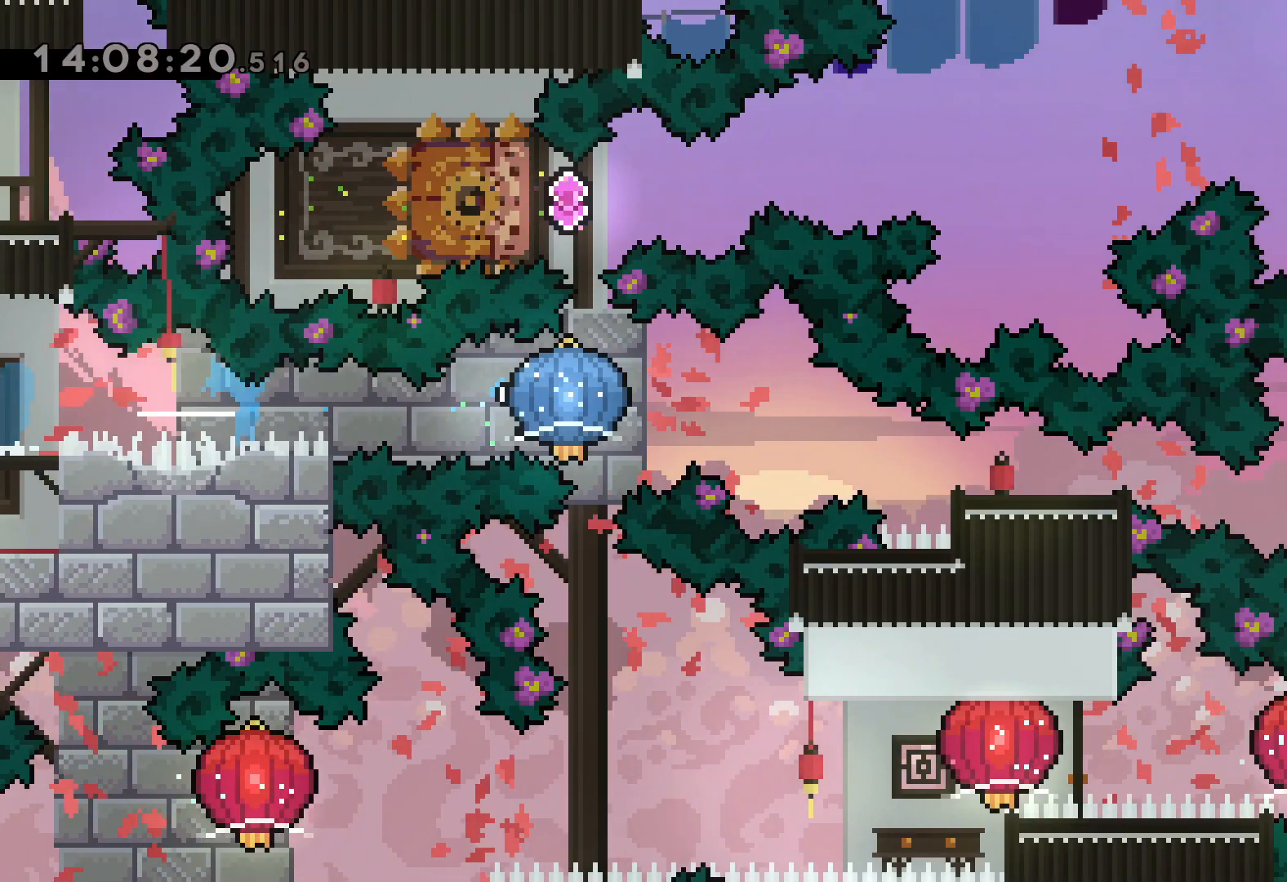
{"keys": ["right"], "events": [[167, "down", "down"], [183, "dash", "down"], [217, "grab", "up"], [450, "dash", "up"], [483, "down", "up"]]}
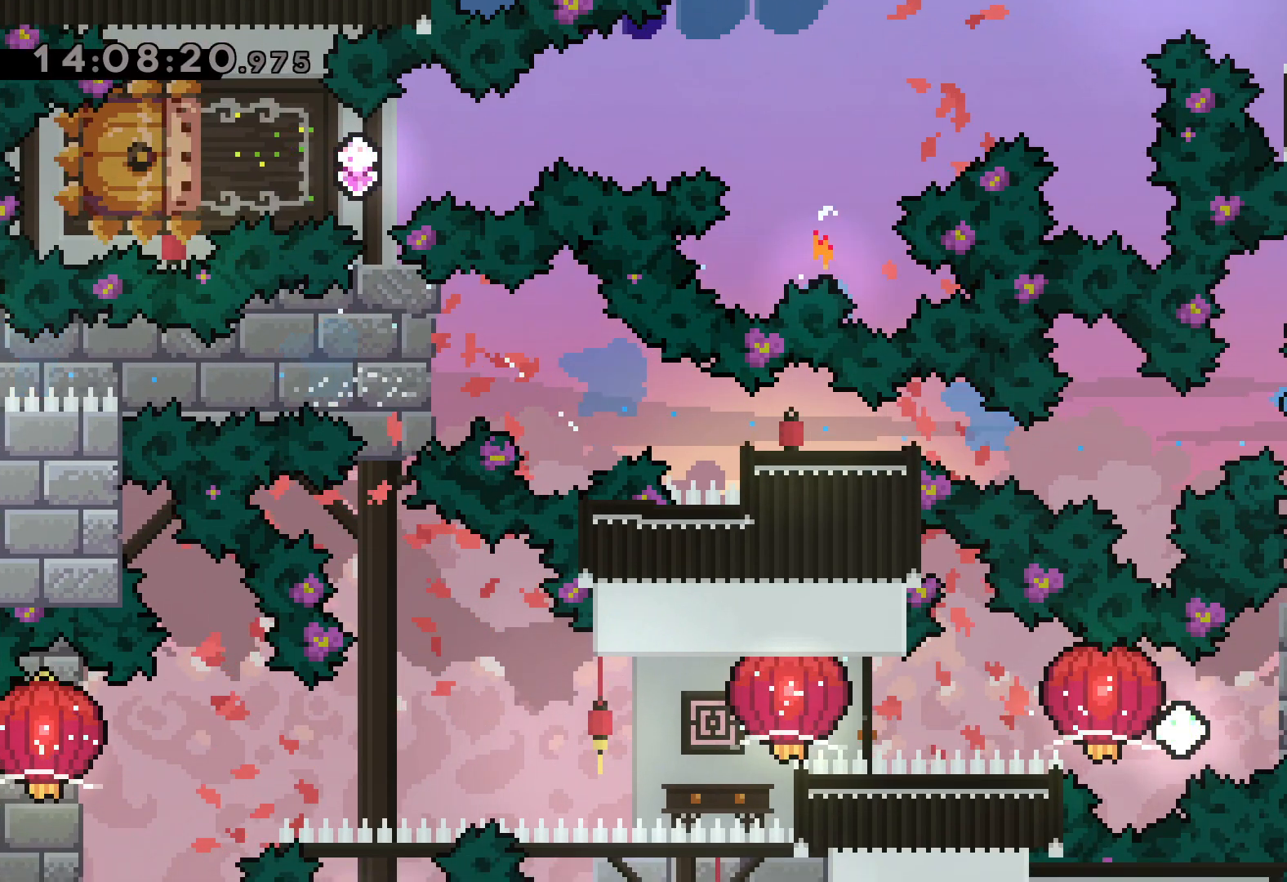
{"keys": [], "events": [[150, "right", "up"]]}
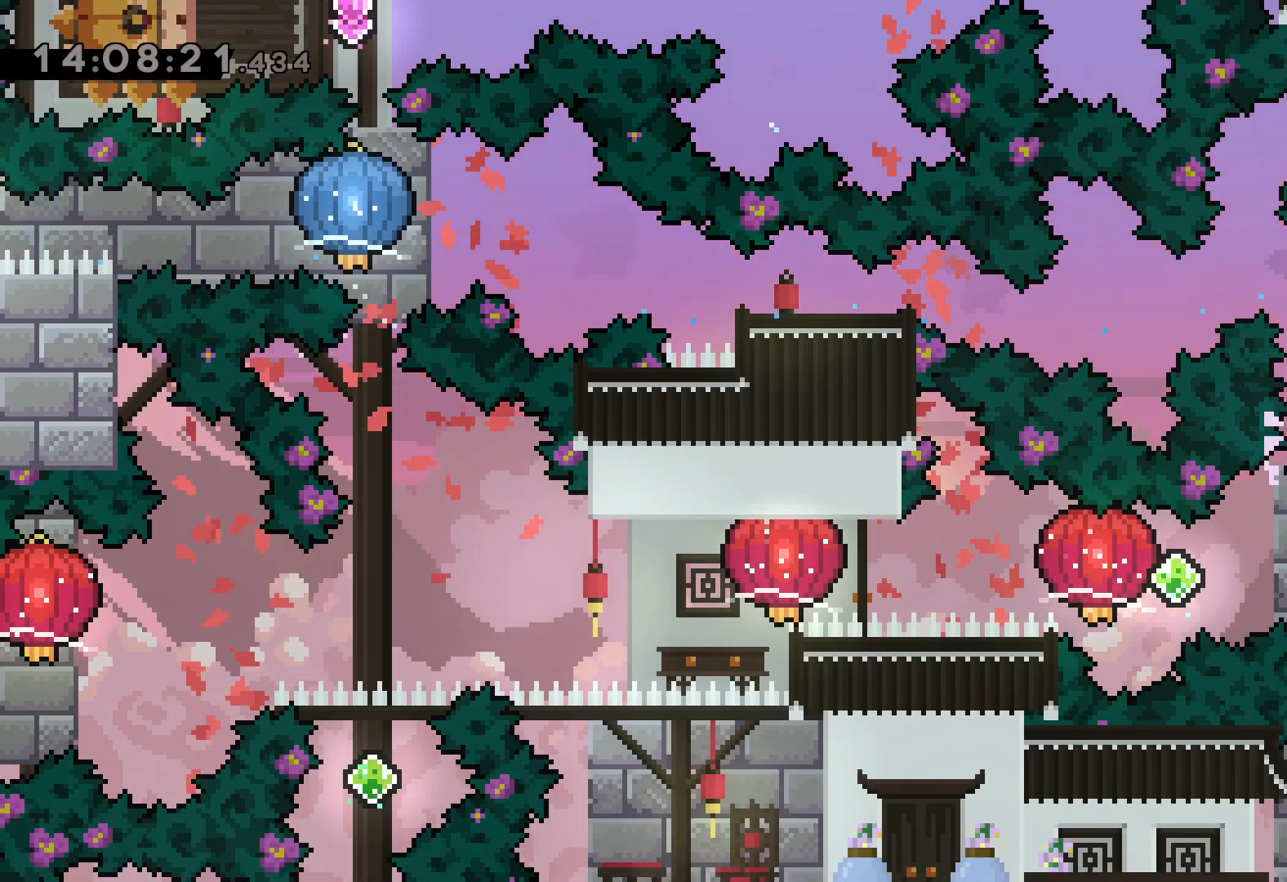
{"keys": ["grab", "left"], "events": [[83, "right", "down"], [117, "dash", "down"], [267, "jump", "down"], [267, "left", "down"], [283, "dash", "up"], [317, "dash", "down"], [350, "right", "up"], [367, "jump", "up"], [383, "grab", "down"], [450, "dash", "up"]]}
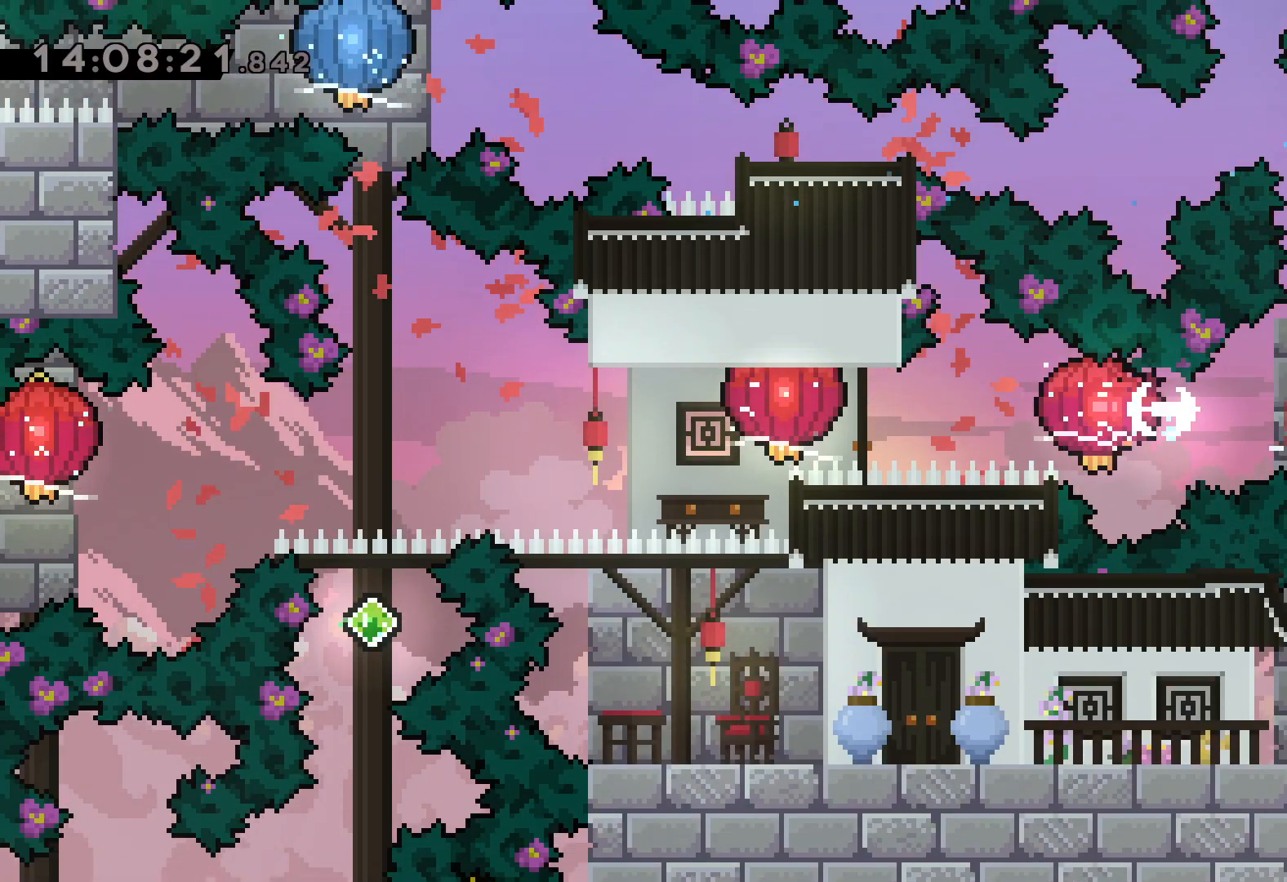
{"keys": ["grab", "left"], "events": [[200, "dash", "down"], [400, "dash", "up"]]}
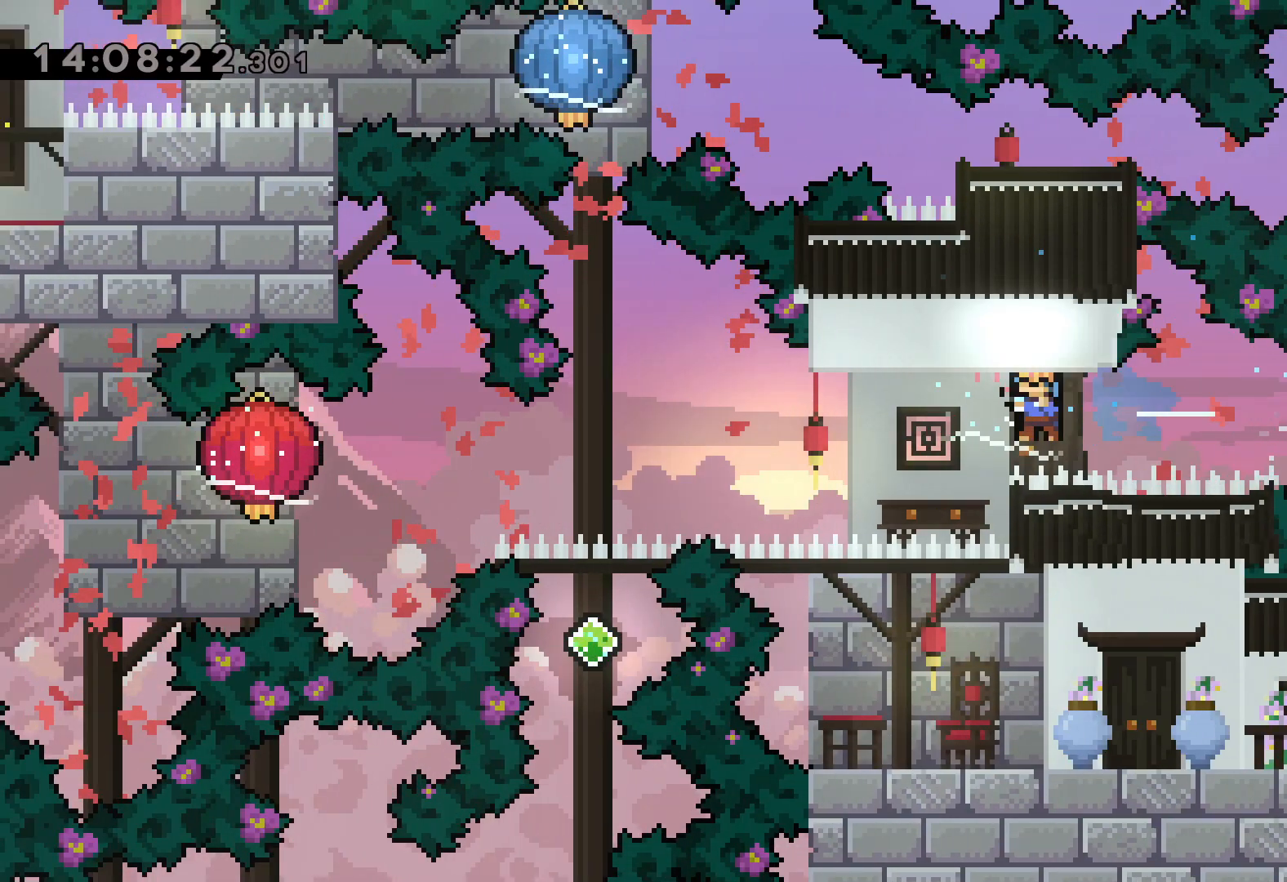
{"keys": ["down", "grab", "left"], "events": [[150, "down", "down"], [200, "dash", "down"], [333, "dash", "up"]]}
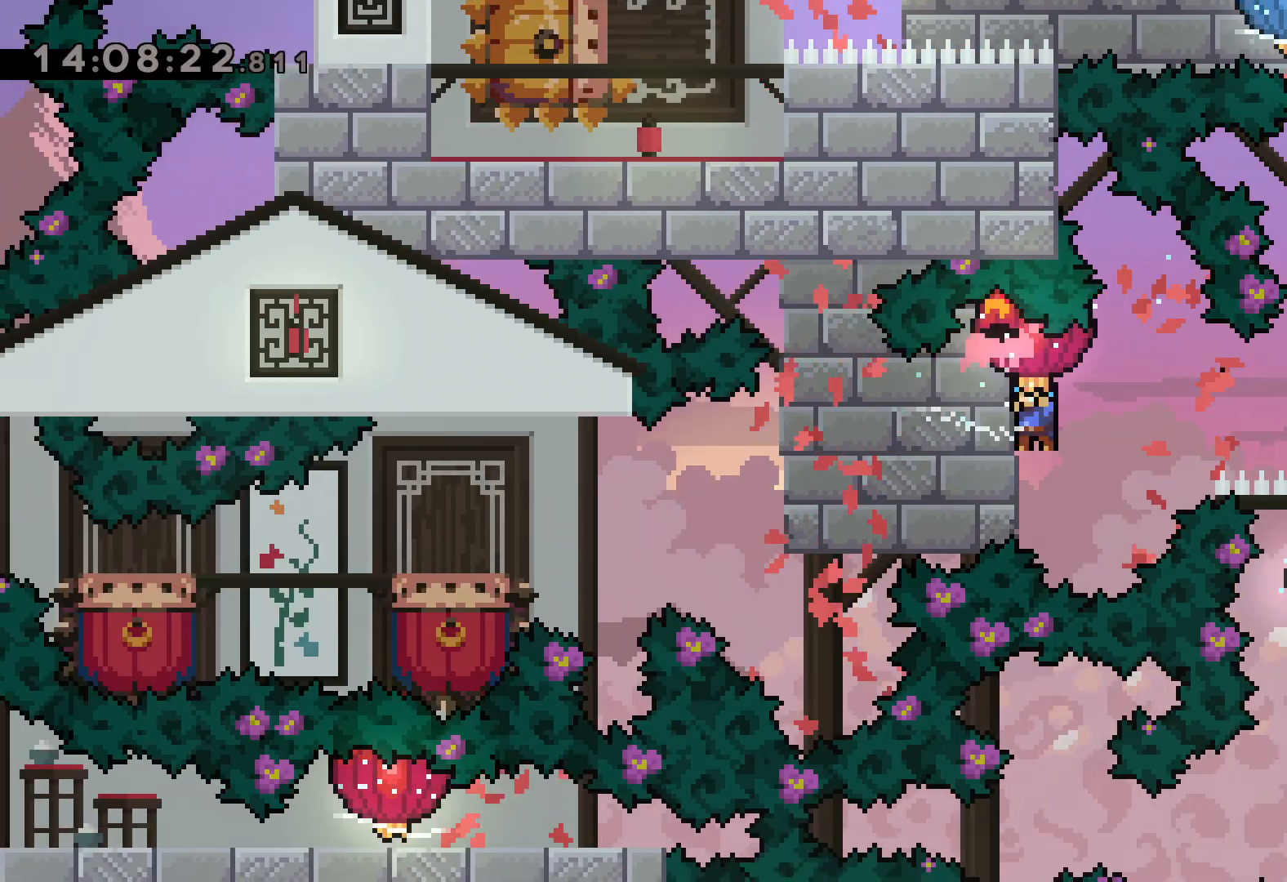
{"keys": ["down", "grab", "jump", "left"], "events": [[167, "jump", "down"]]}
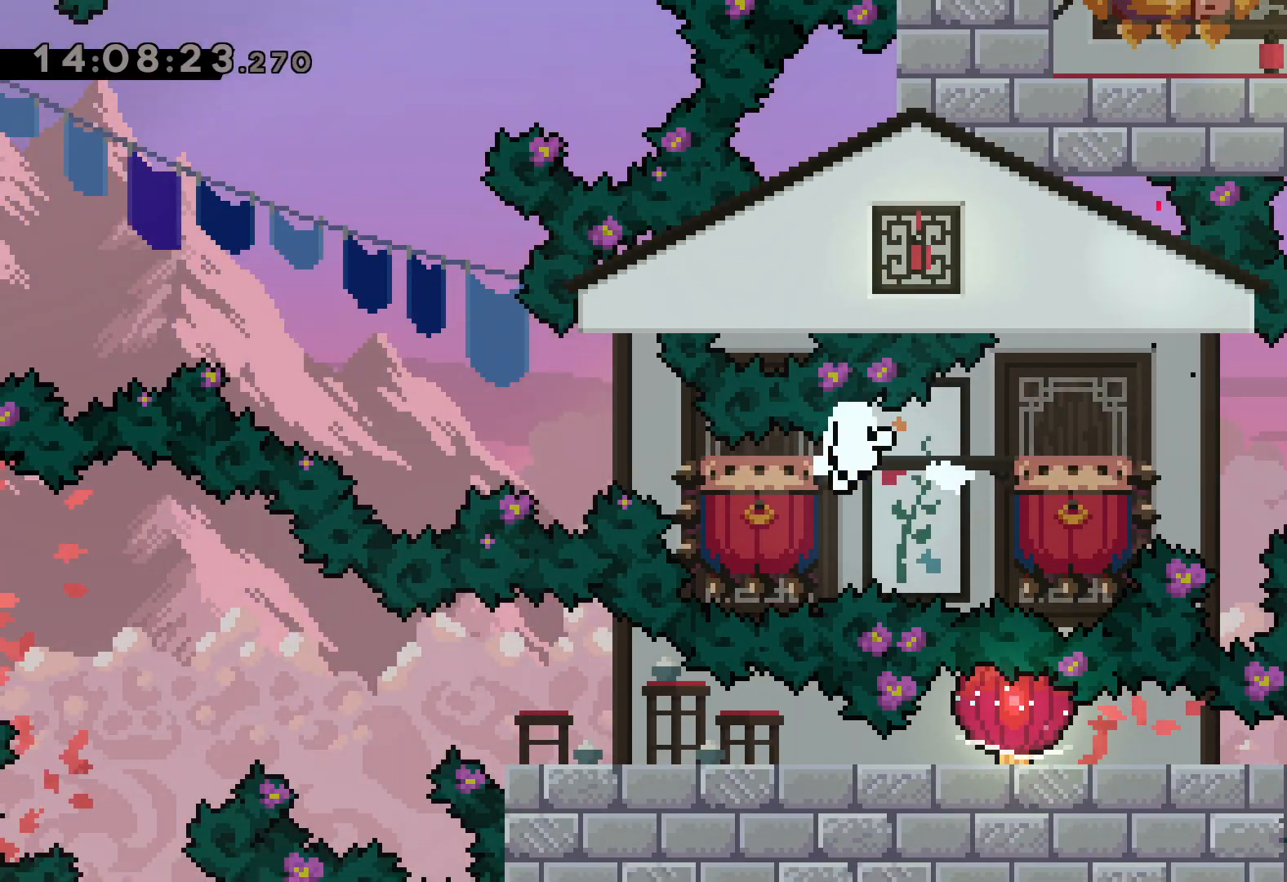
{"keys": [], "events": [[167, "down", "up"], [233, "jump", "up"], [233, "left", "up"], [267, "grab", "up"]]}
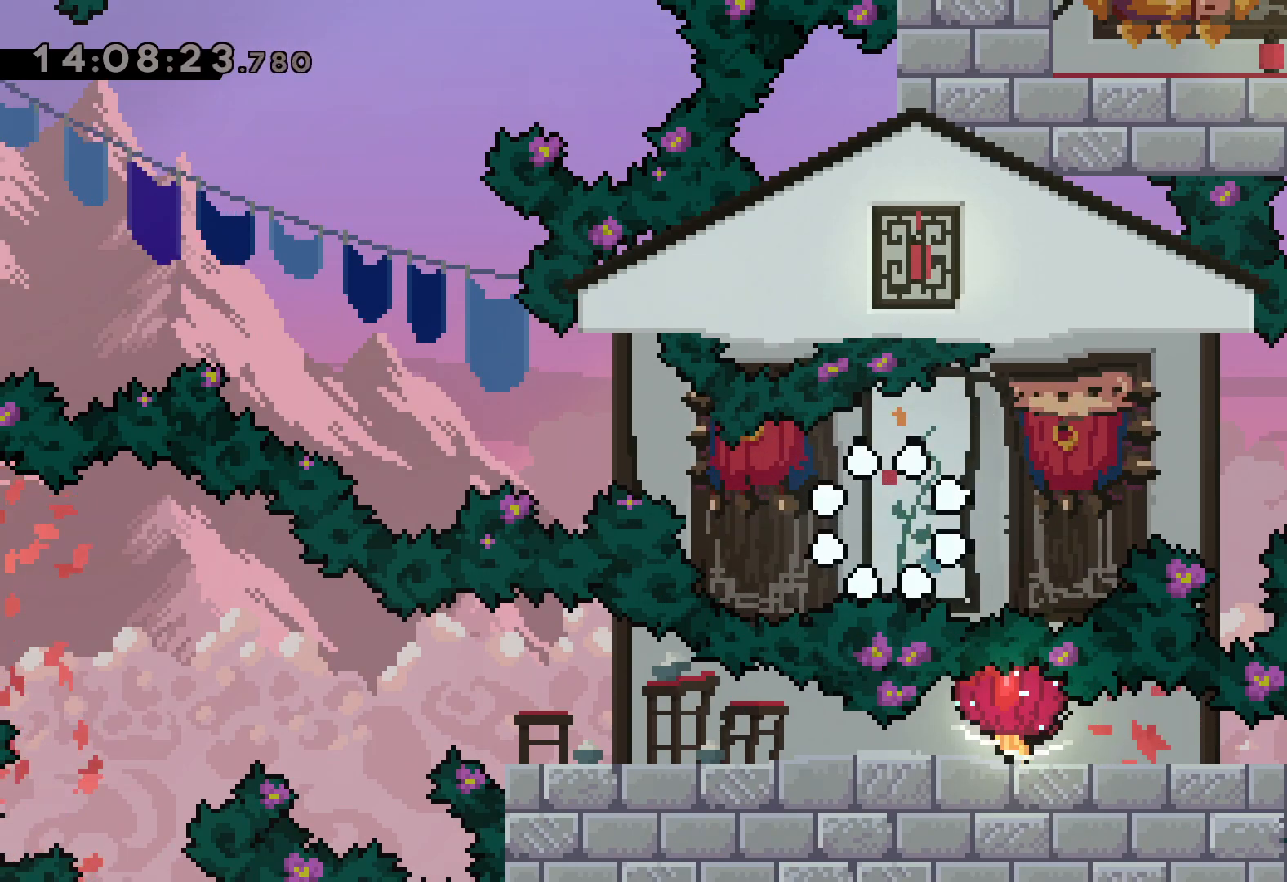
{"keys": [], "events": []}
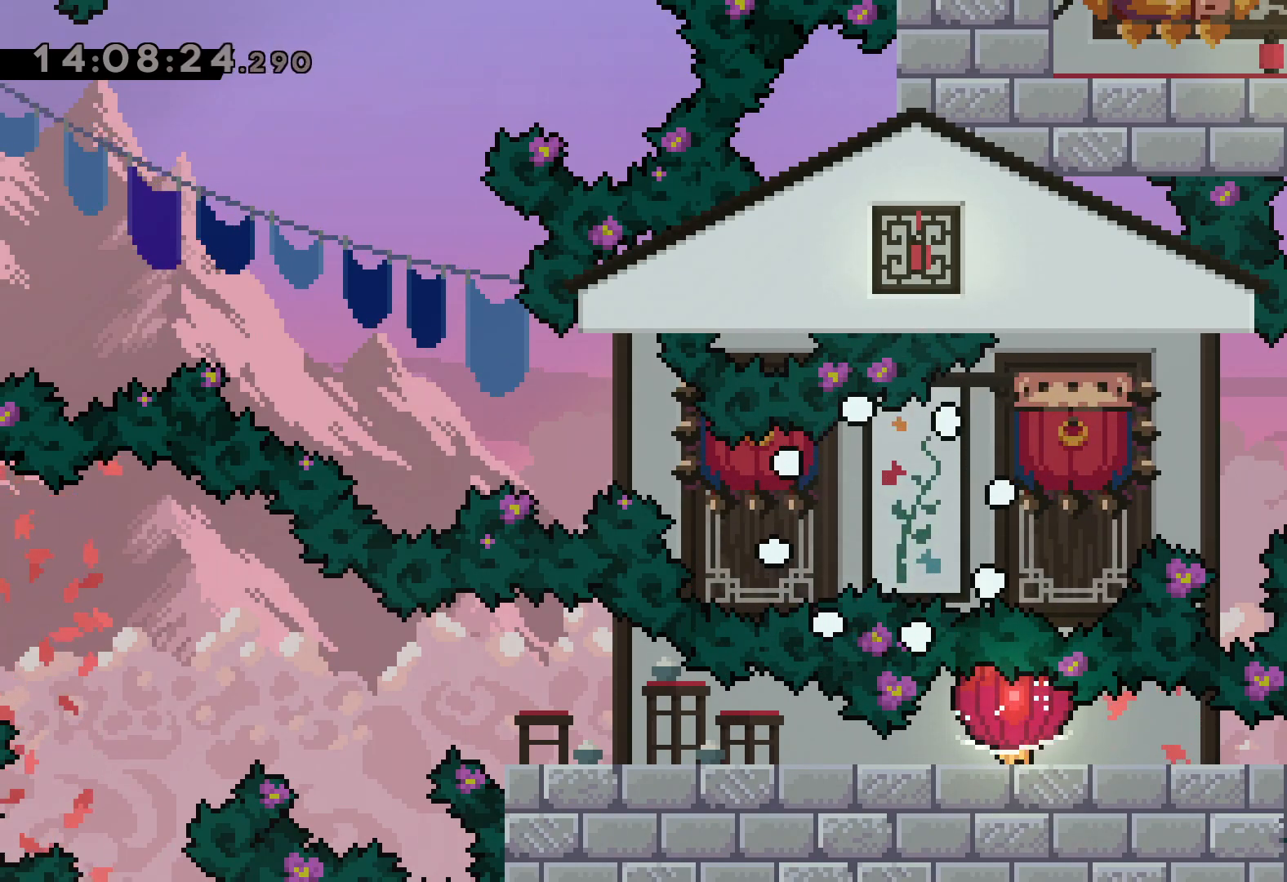
{"keys": [], "events": []}
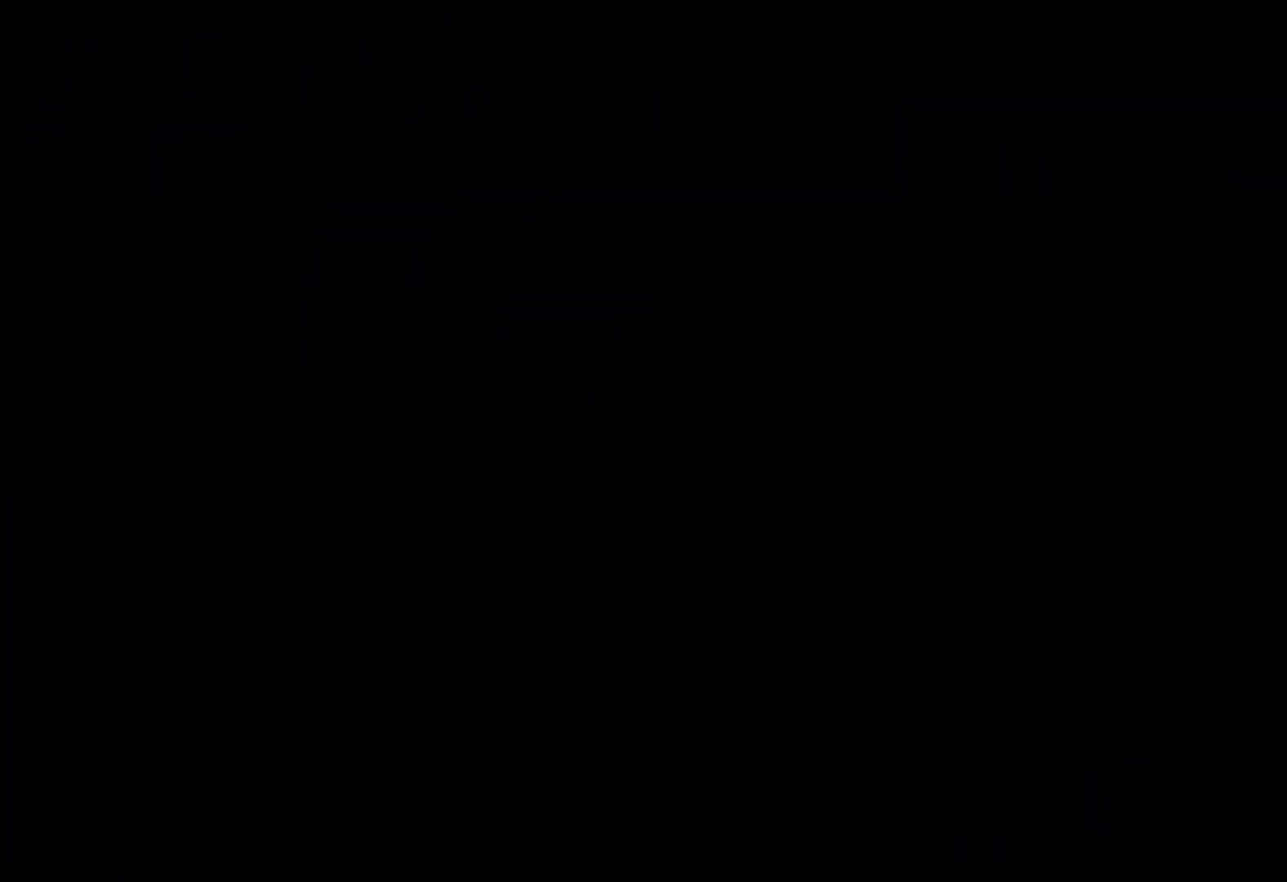
{"keys": [], "events": []}
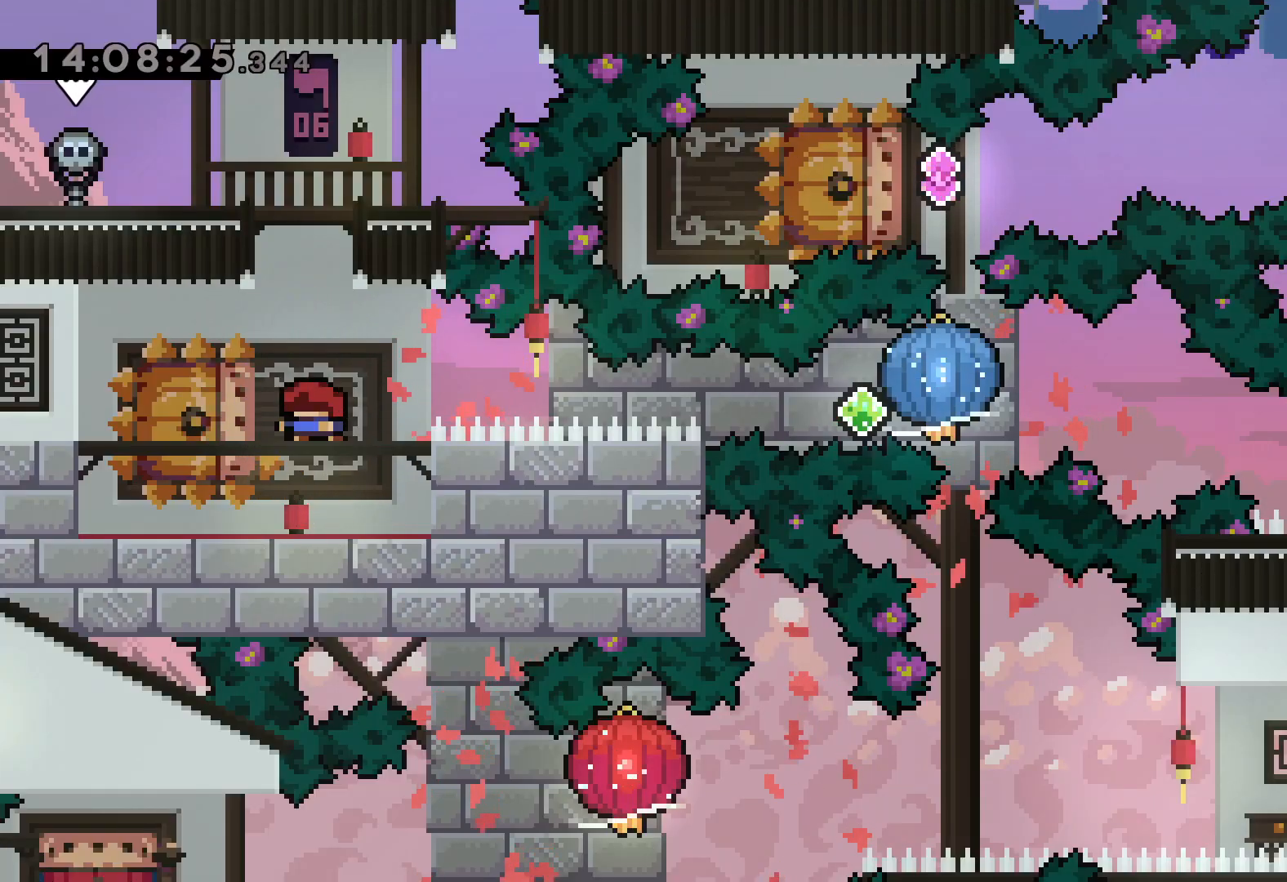
{"keys": ["dash", "down", "left"], "events": [[367, "dash", "down"], [367, "down", "down"], [383, "left", "down"]]}
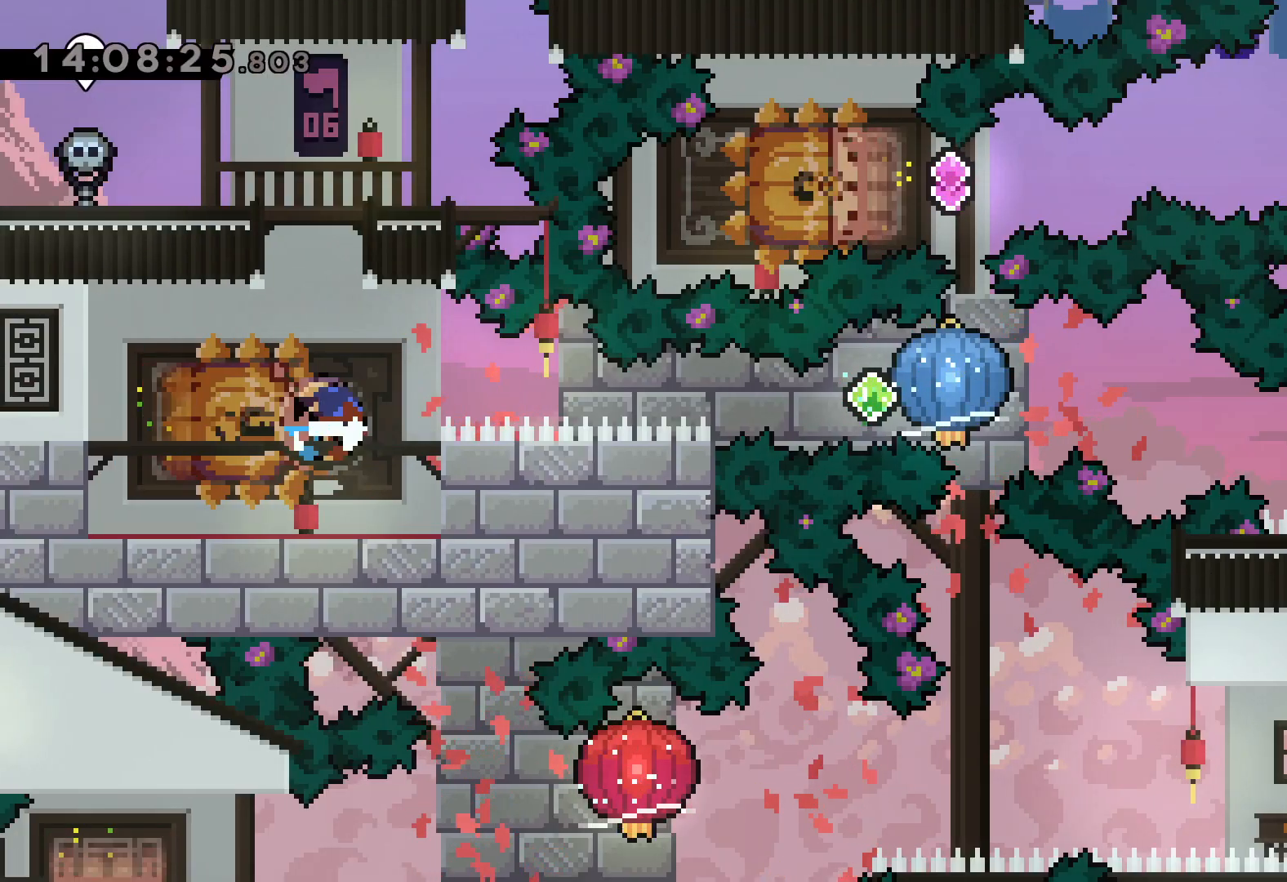
{"keys": ["grab", "right"], "events": [[50, "right", "down"], [83, "dash", "up"], [83, "jump", "down"], [133, "dash", "down"], [150, "down", "up"], [150, "left", "up"], [183, "jump", "up"], [200, "grab", "down"], [267, "dash", "up"]]}
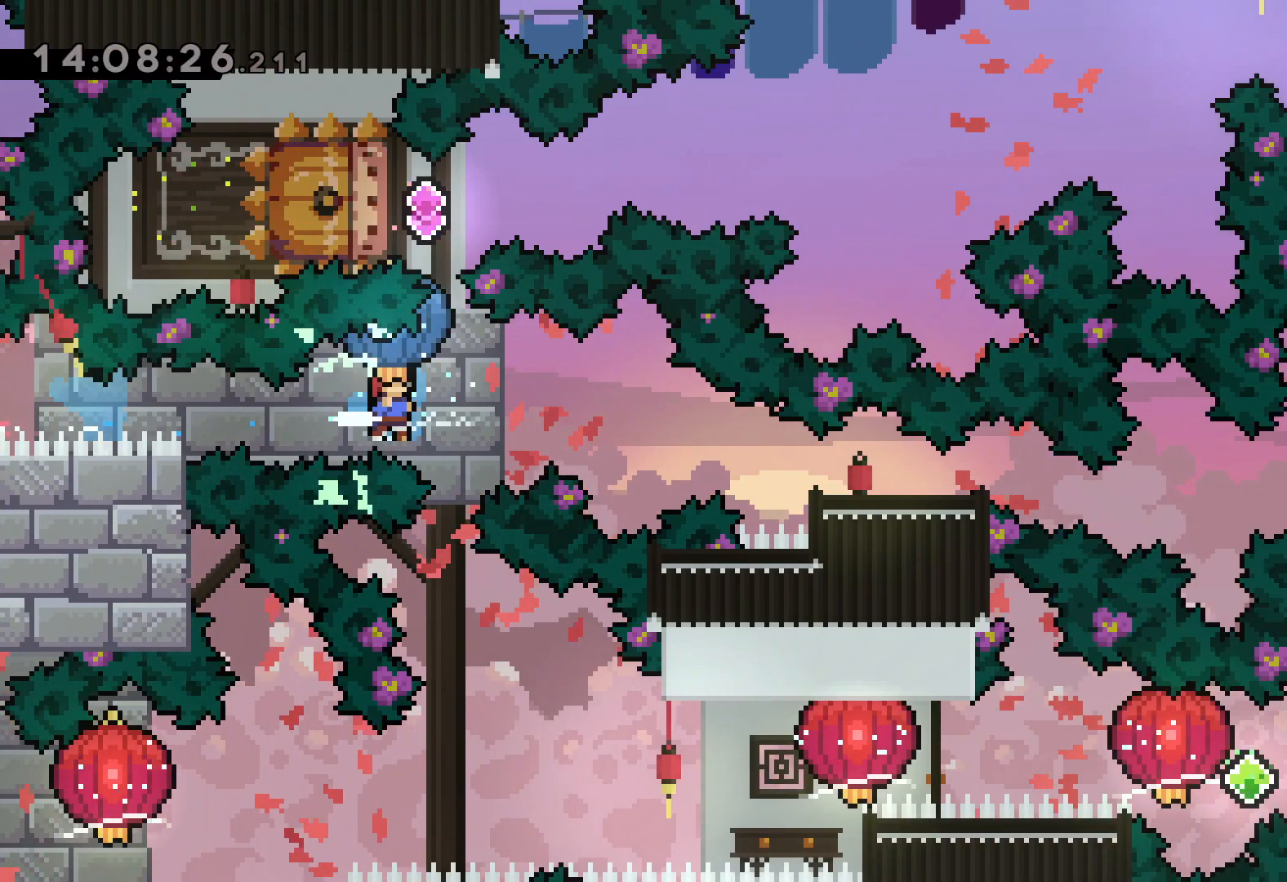
{"keys": [], "events": [[67, "dash", "down"], [67, "down", "down"], [83, "grab", "up"], [333, "dash", "up"], [367, "down", "up"], [500, "right", "up"]]}
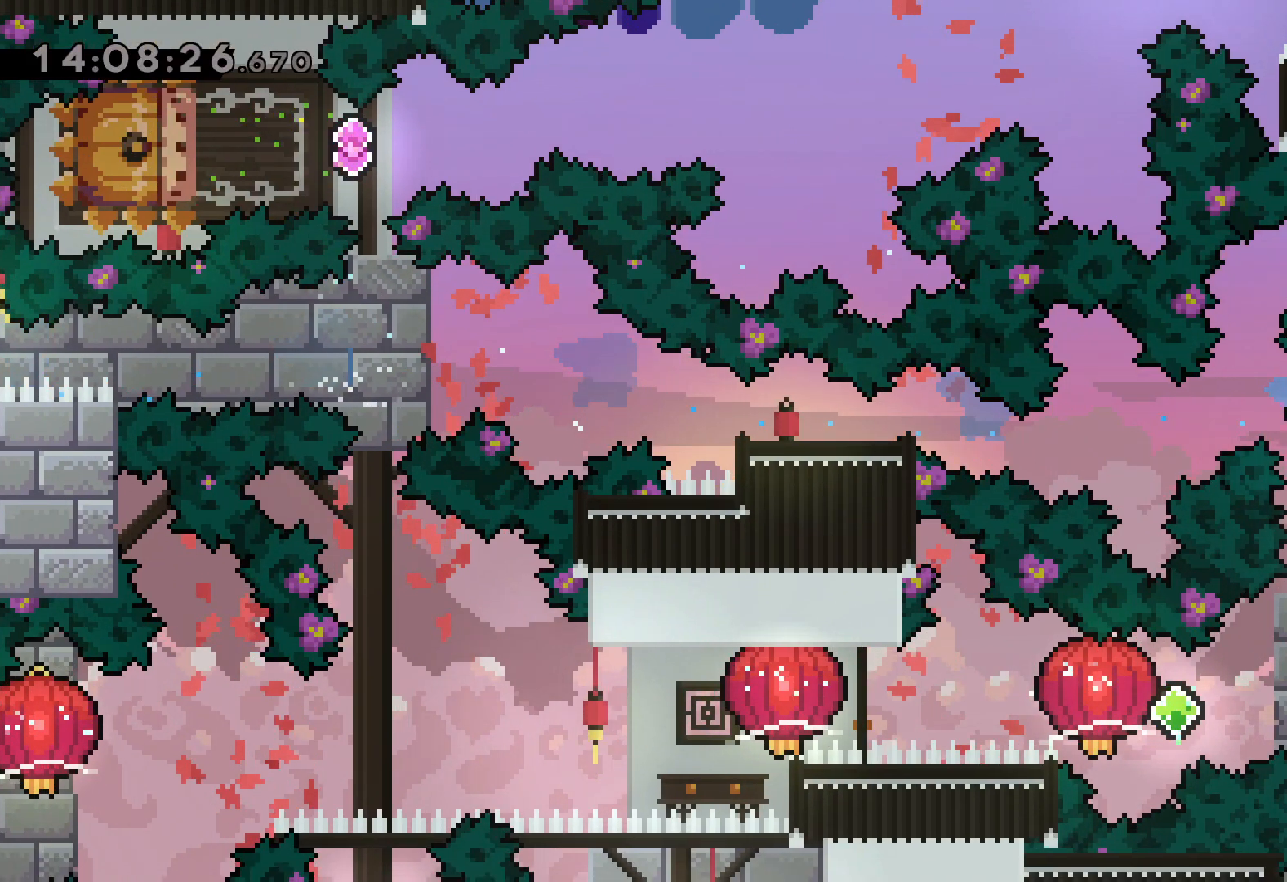
{"keys": ["dash", "right"], "events": [[467, "dash", "down"], [467, "right", "down"]]}
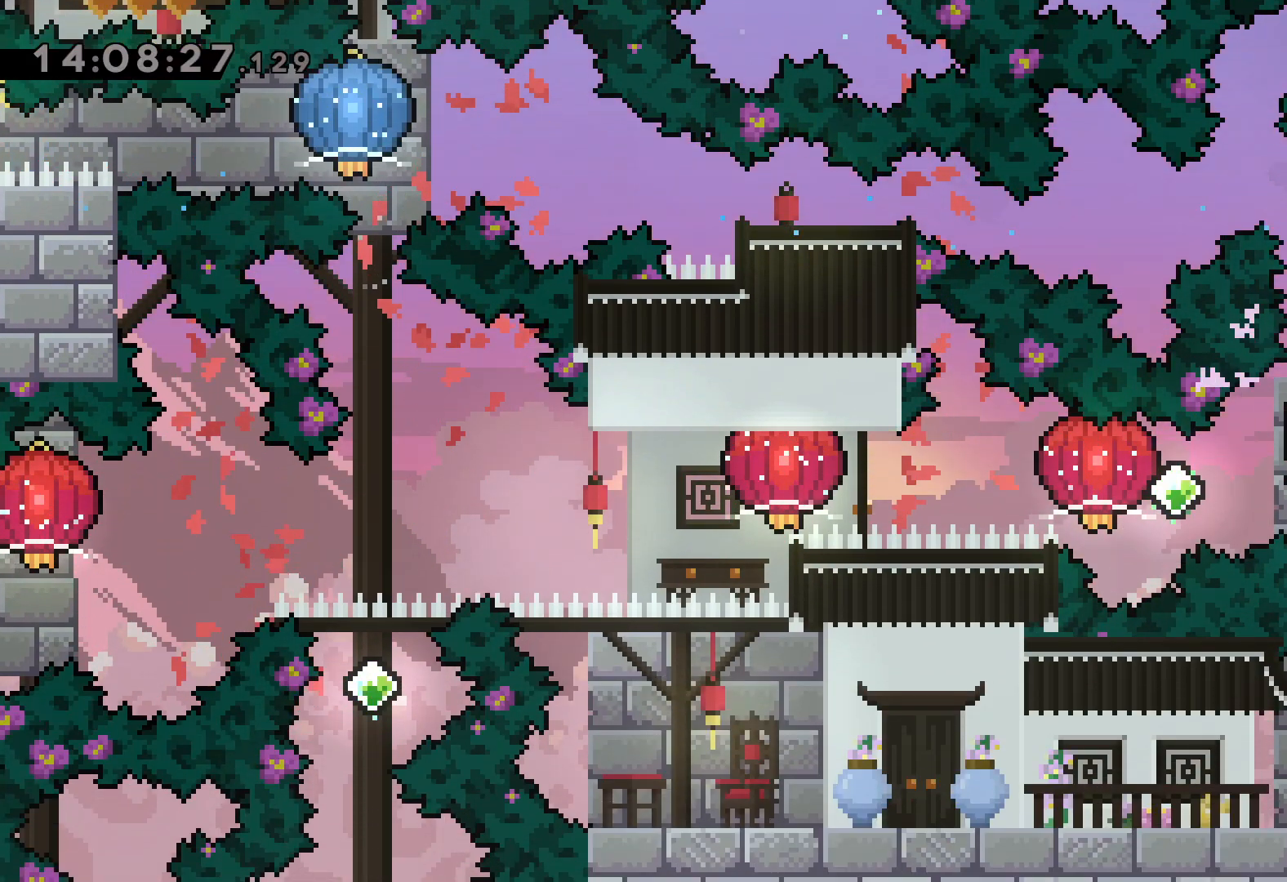
{"keys": ["grab", "left"], "events": [[133, "left", "down"], [150, "dash", "up"], [150, "jump", "down"], [200, "dash", "down"], [217, "right", "up"], [250, "jump", "up"], [283, "grab", "down"], [350, "dash", "up"]]}
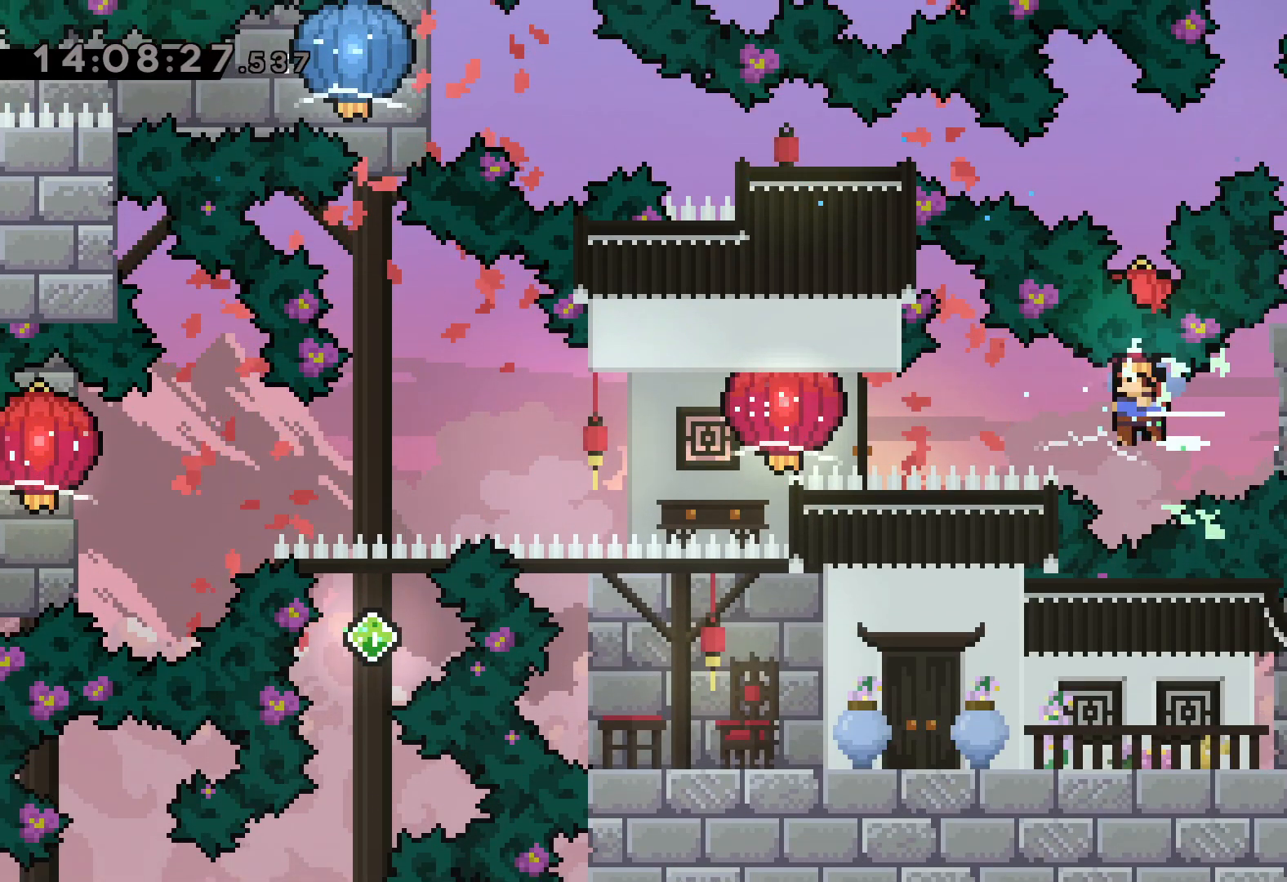
{"keys": ["grab", "left"], "events": [[150, "dash", "down"], [317, "dash", "up"]]}